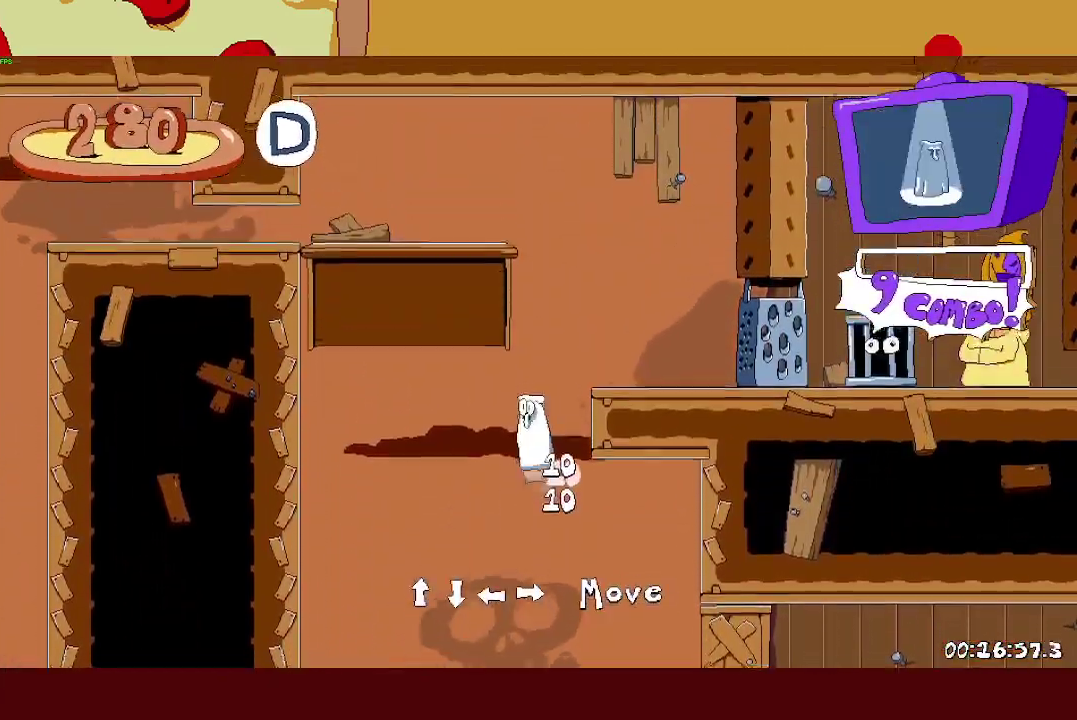
Gameplay with a controller (PlayStation layout); each line is a JSON object with the inputs held at the frame after it. "events" lists button and stick changes between this image and that frame as [ms after this image, input, new state], when the widget could be followed in between.
{"buttons": ["R2", "DPAD_RIGHT"], "left_stick": "center", "right_stick": "center"}
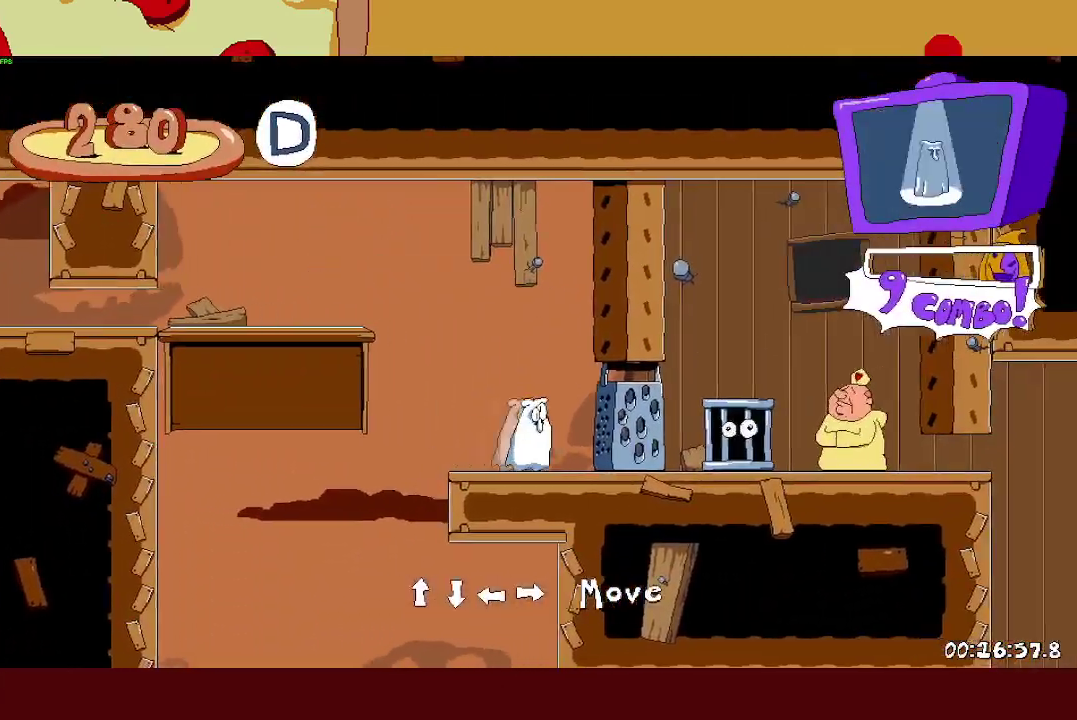
{"buttons": ["R2", "DPAD_RIGHT"], "left_stick": "center", "right_stick": "center", "events": []}
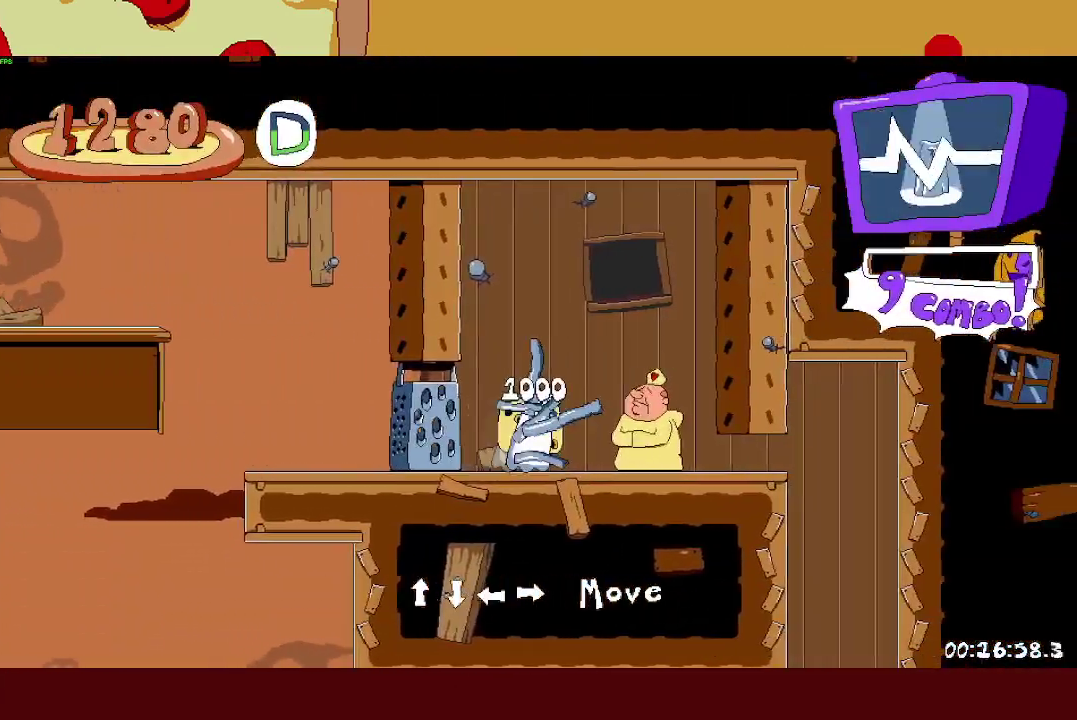
{"buttons": ["L1", "R2", "DPAD_DOWN", "DPAD_RIGHT"], "left_stick": "center", "right_stick": "center", "events": [[200, "SQUARE", "down"], [250, "DPAD_DOWN", "down"], [267, "L1", "down"], [283, "SQUARE", "up"]]}
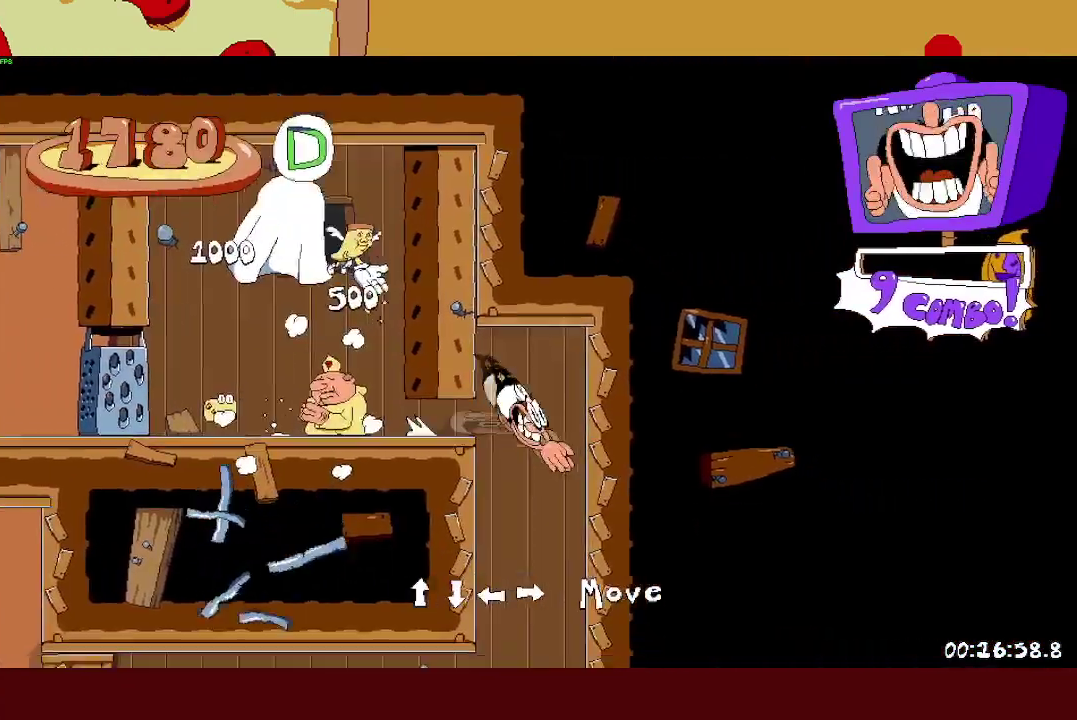
{"buttons": ["R2"], "left_stick": "left", "right_stick": "center", "events": [[17, "CROSS", "down"], [33, "DPAD_LEFT", "down"], [33, "DPAD_RIGHT", "up"], [50, "DPAD_DOWN", "up"], [117, "CROSS", "up"], [200, "DPAD_LEFT", "up"], [200, "L1", "up"], [383, "left_stick", "left"]]}
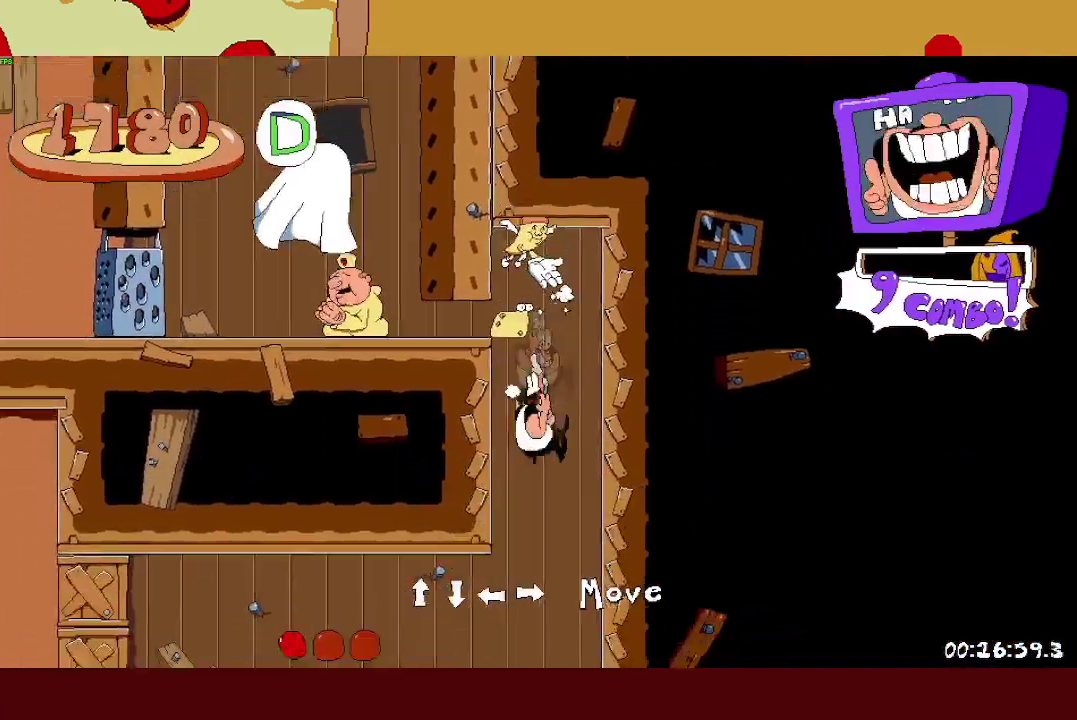
{"buttons": ["R2"], "left_stick": "left", "right_stick": "center", "events": [[300, "SQUARE", "down"], [350, "L1", "down"], [367, "SQUARE", "up"], [450, "L1", "up"]]}
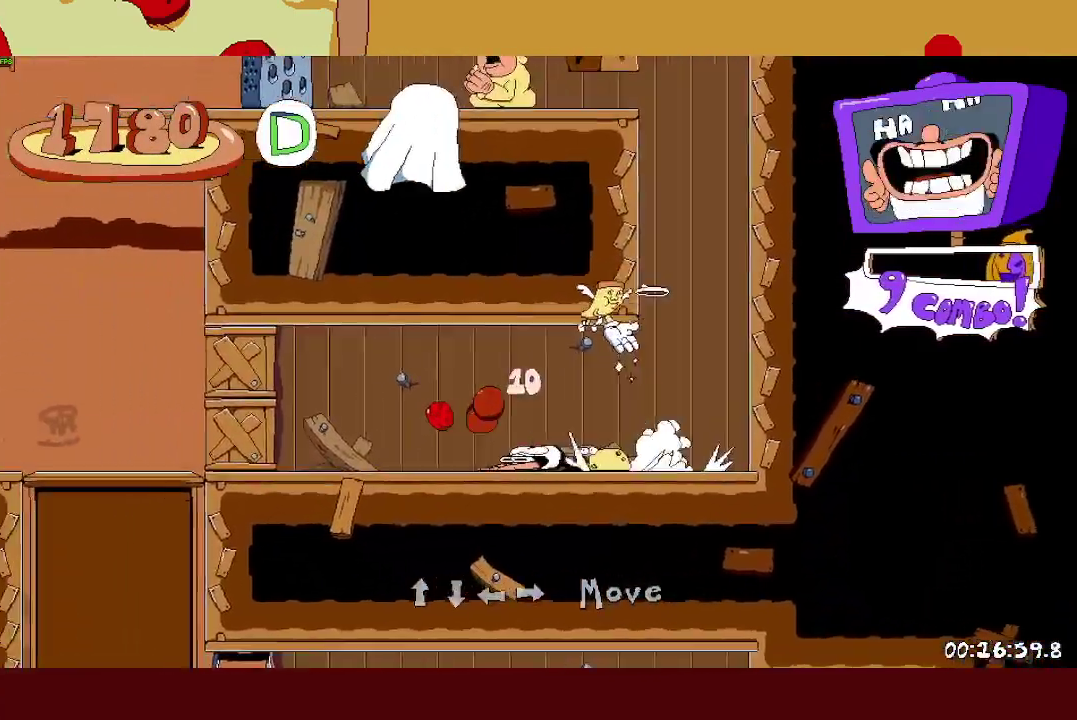
{"buttons": ["R2"], "left_stick": "left", "right_stick": "center", "events": []}
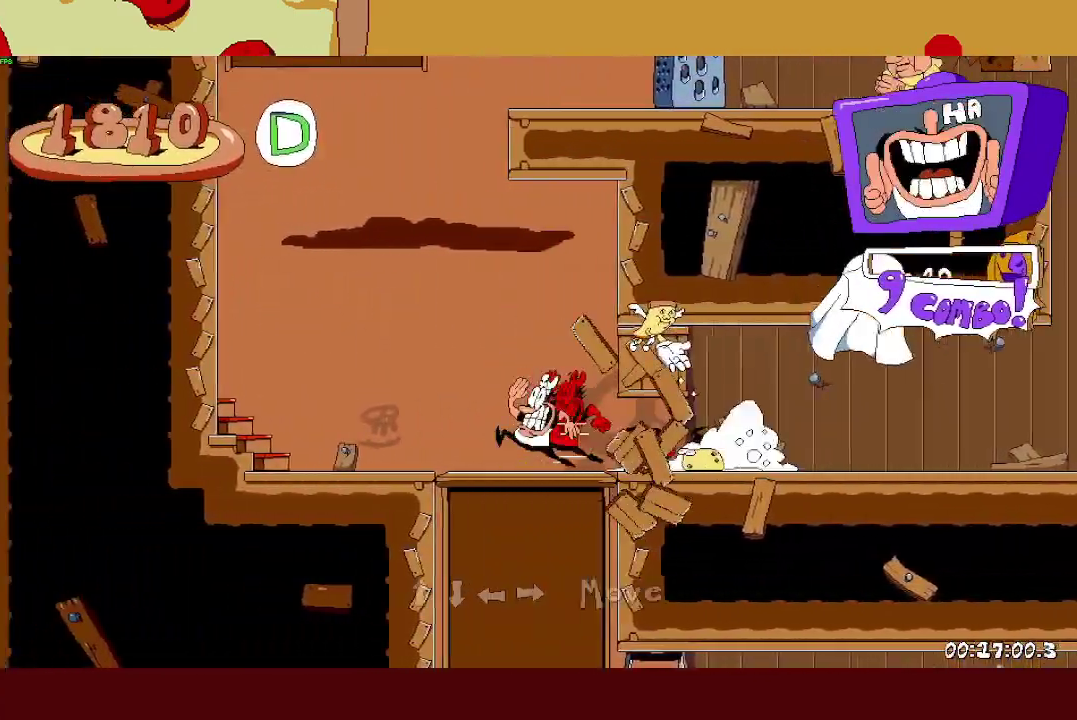
{"buttons": ["R2"], "left_stick": "left", "right_stick": "center", "events": [[83, "CROSS", "down"], [400, "CROSS", "up"]]}
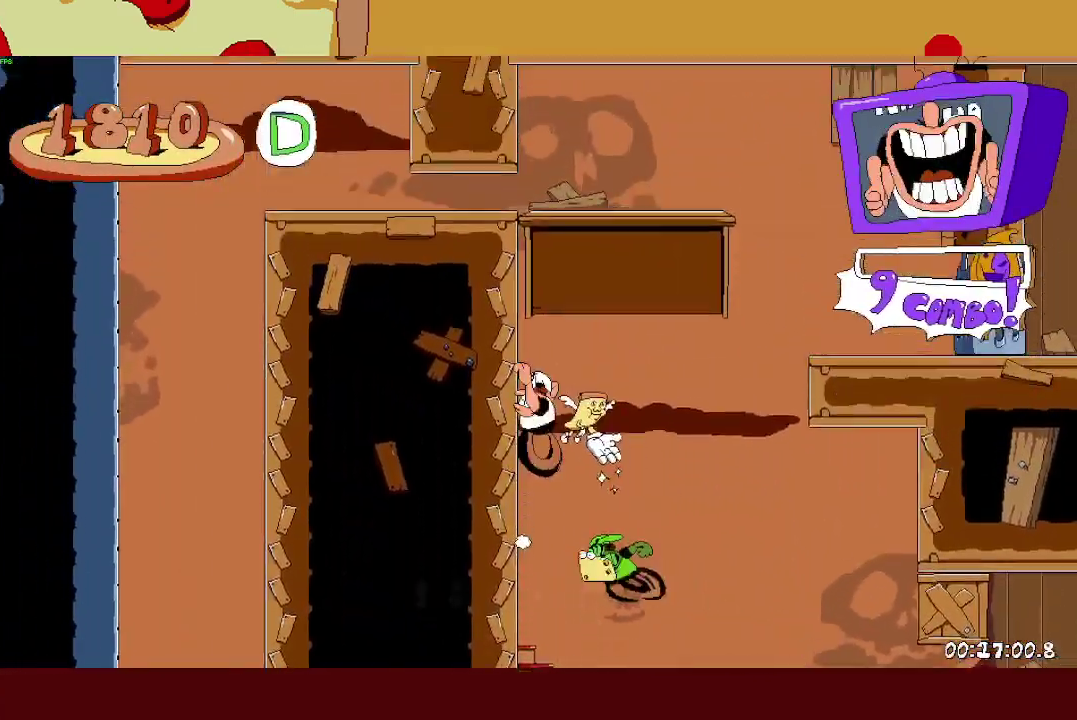
{"buttons": [], "left_stick": "left", "right_stick": "center", "events": [[250, "R2", "up"], [283, "left_stick", "center"], [333, "left_stick", "right"], [500, "left_stick", "left"]]}
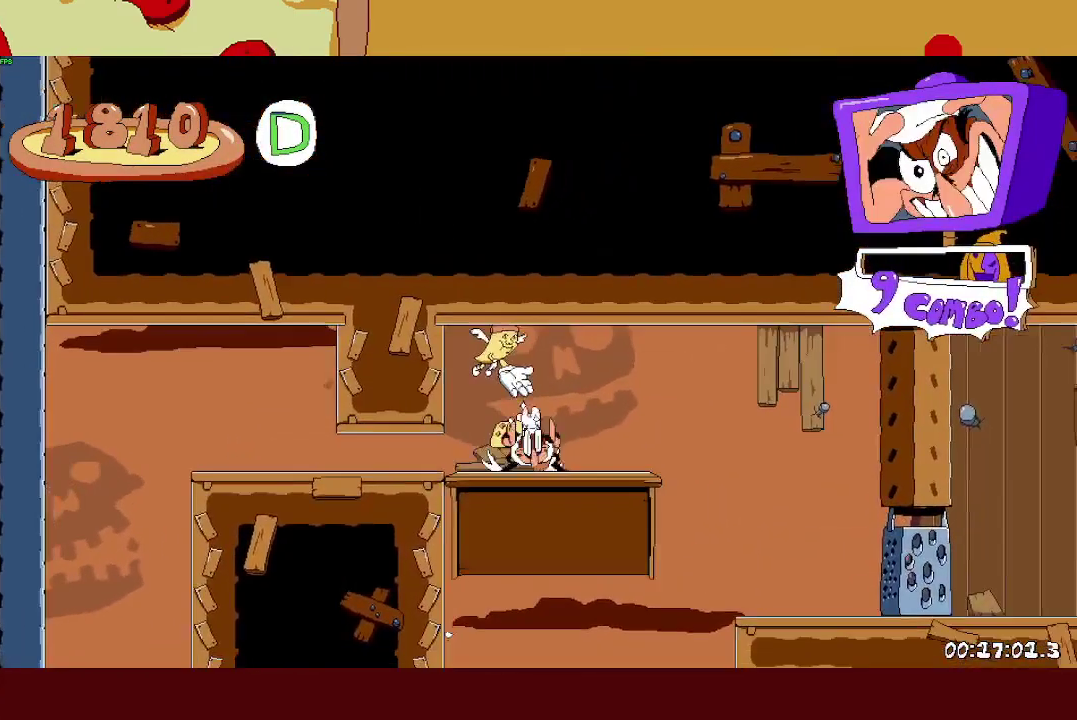
{"buttons": ["CROSS", "L1", "R2"], "left_stick": "center", "right_stick": "center"}
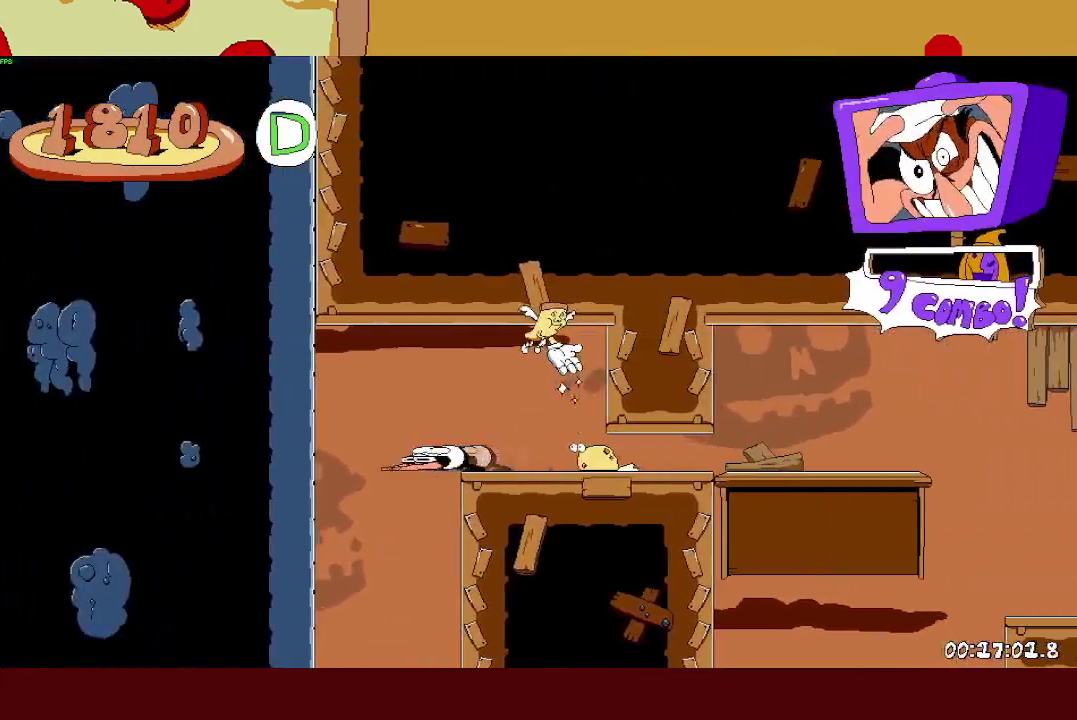
{"buttons": [], "left_stick": "right", "right_stick": "center"}
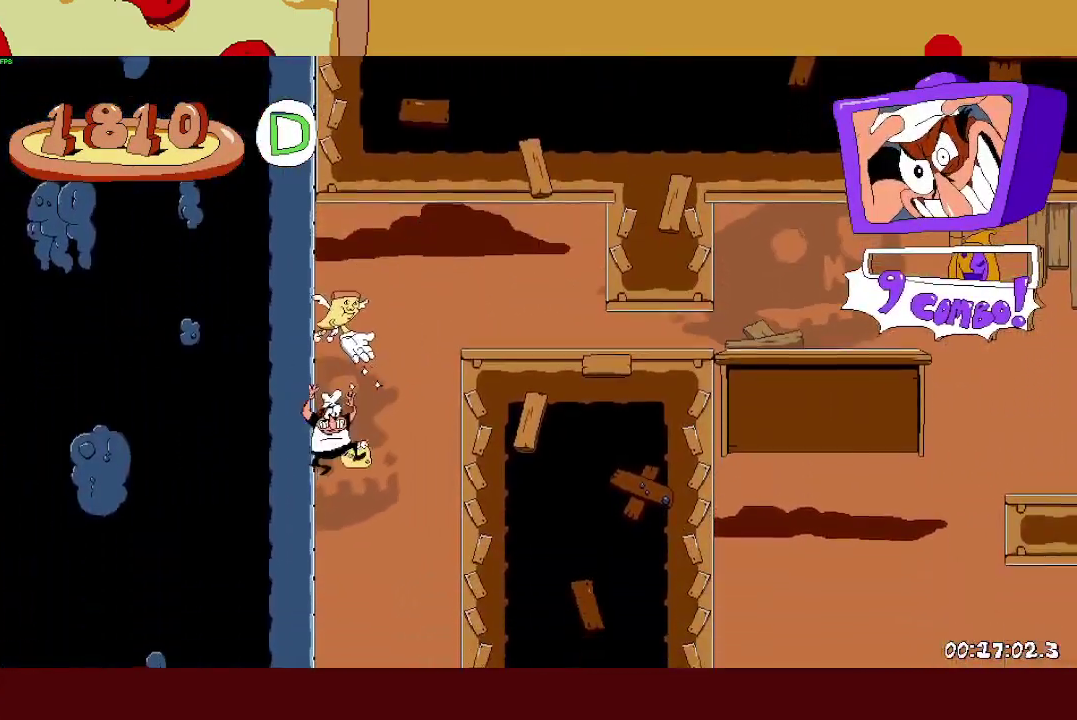
{"buttons": [], "left_stick": "right", "right_stick": "center", "events": [[33, "L1", "down"], [167, "L1", "up"], [233, "left_stick", "center"], [383, "left_stick", "right"]]}
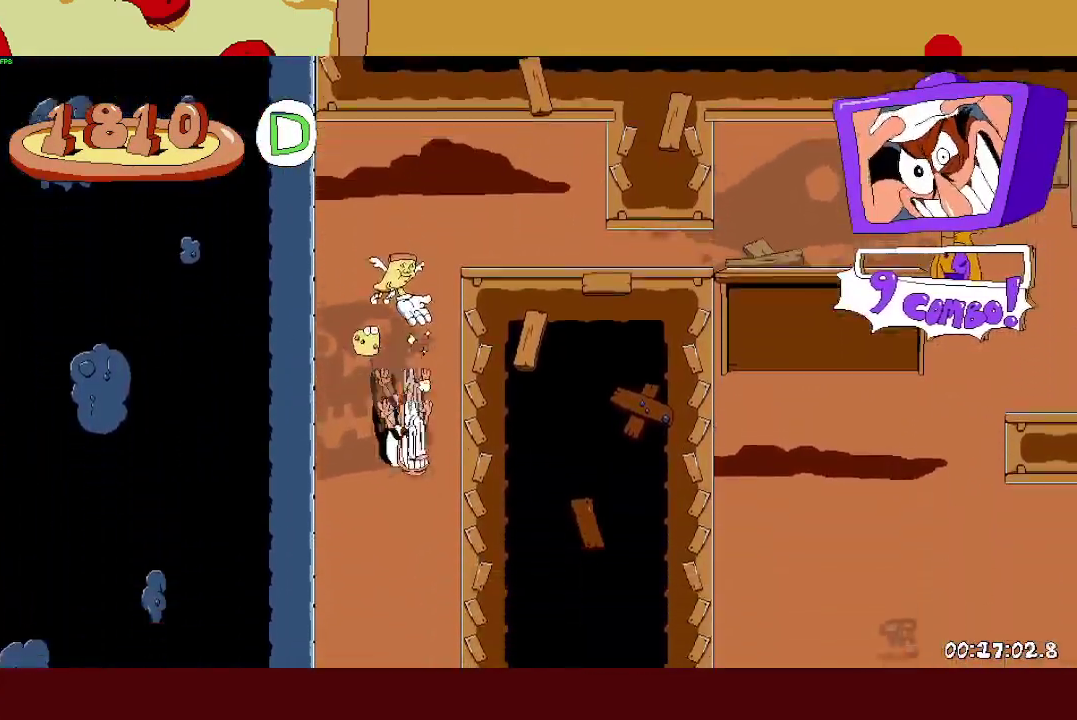
{"buttons": ["R2"], "left_stick": "right", "right_stick": "center", "events": [[150, "left_stick", "center"], [267, "R2", "down"], [267, "left_stick", "right"]]}
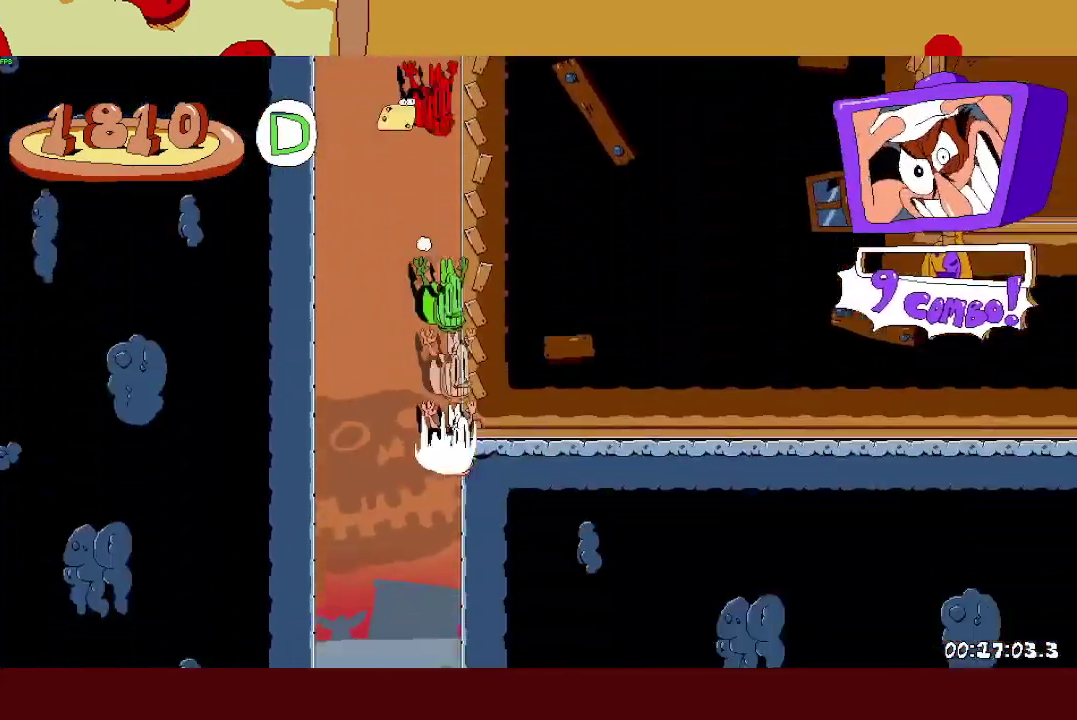
{"buttons": ["R2"], "left_stick": "right", "right_stick": "center", "events": []}
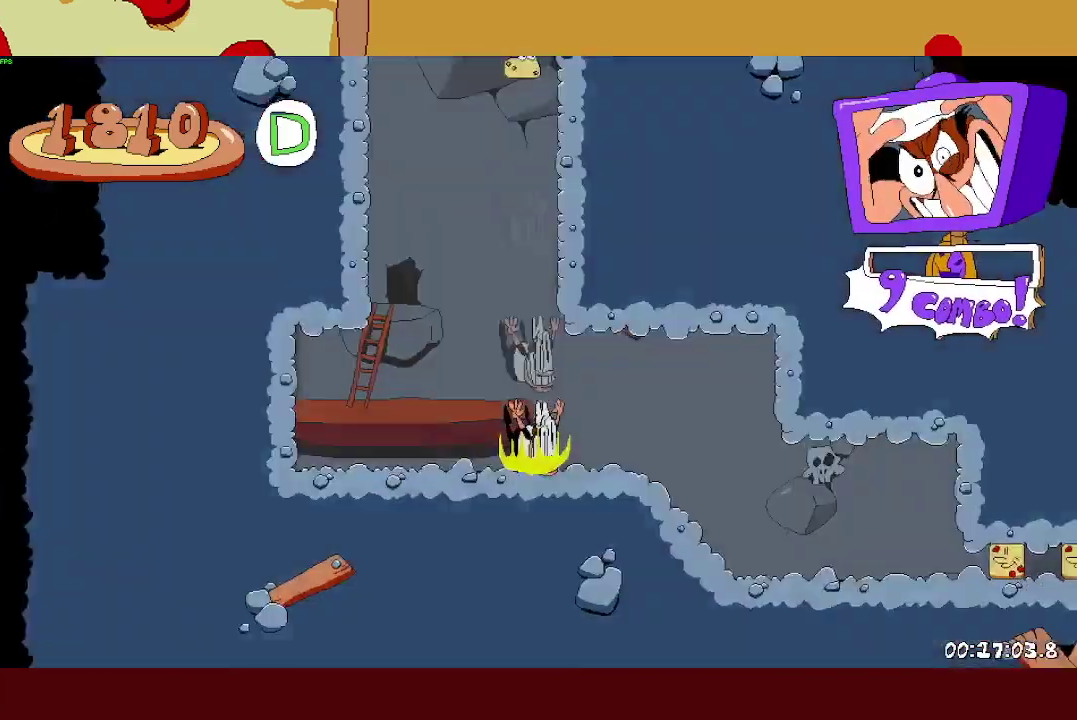
{"buttons": ["L1", "R2"], "left_stick": "right", "right_stick": "center", "events": [[133, "SQUARE", "down"], [183, "L1", "down"], [250, "SQUARE", "up"]]}
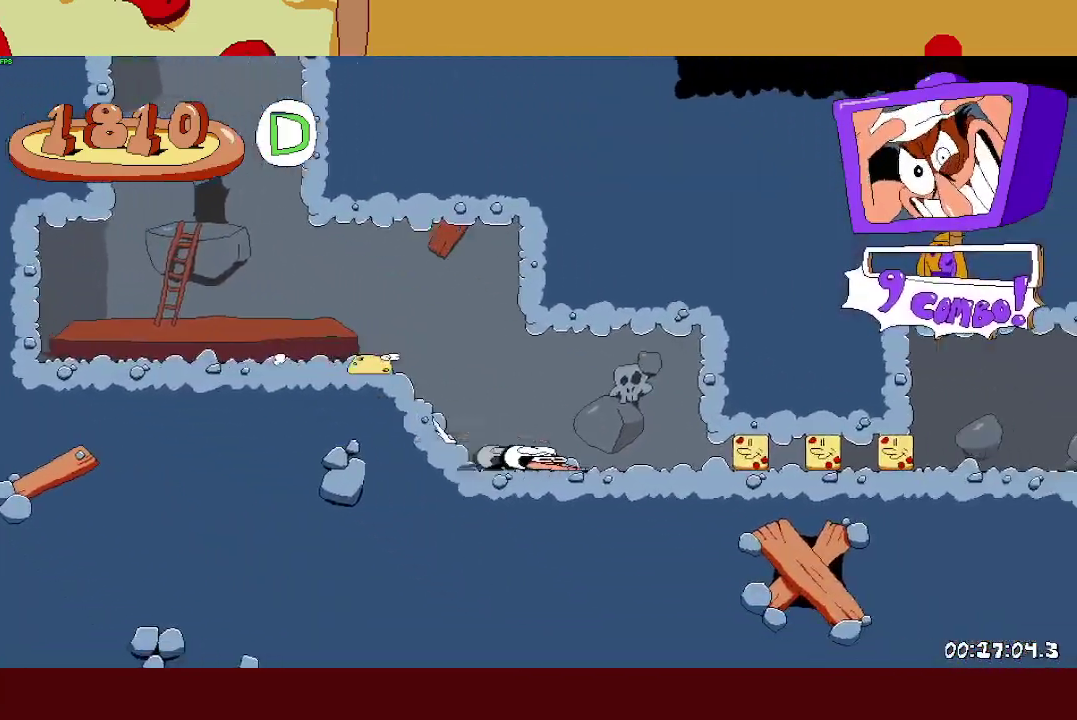
{"buttons": ["R2"], "left_stick": "right", "right_stick": "center", "events": [[317, "L1", "up"]]}
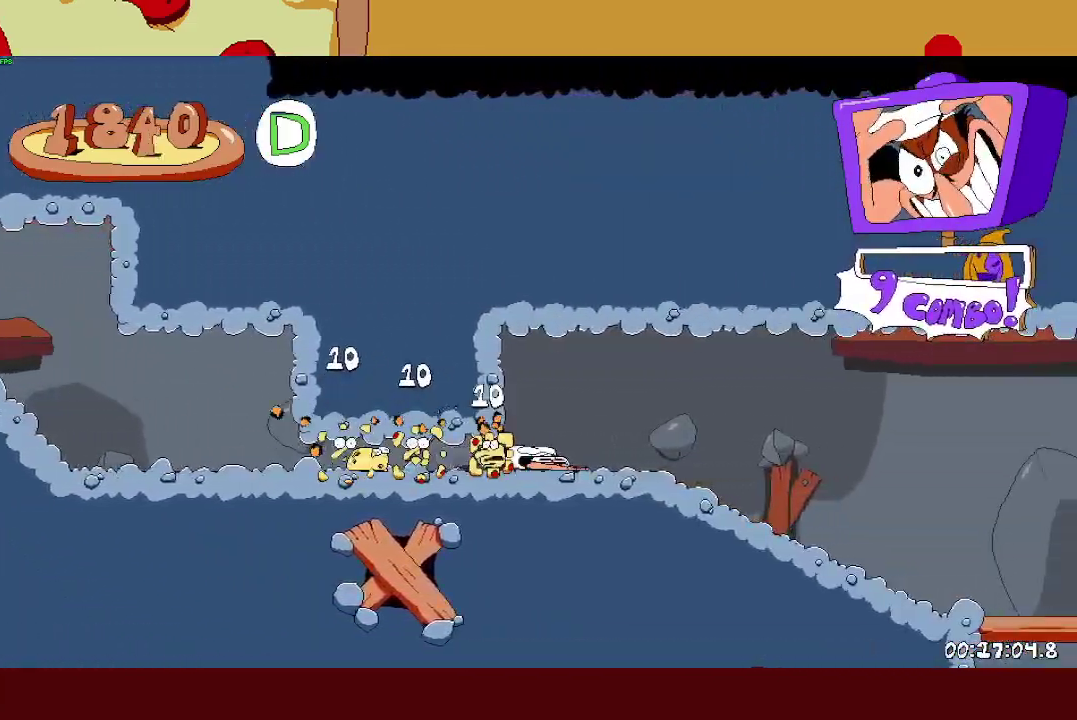
{"buttons": ["R2"], "left_stick": "right", "right_stick": "center", "events": []}
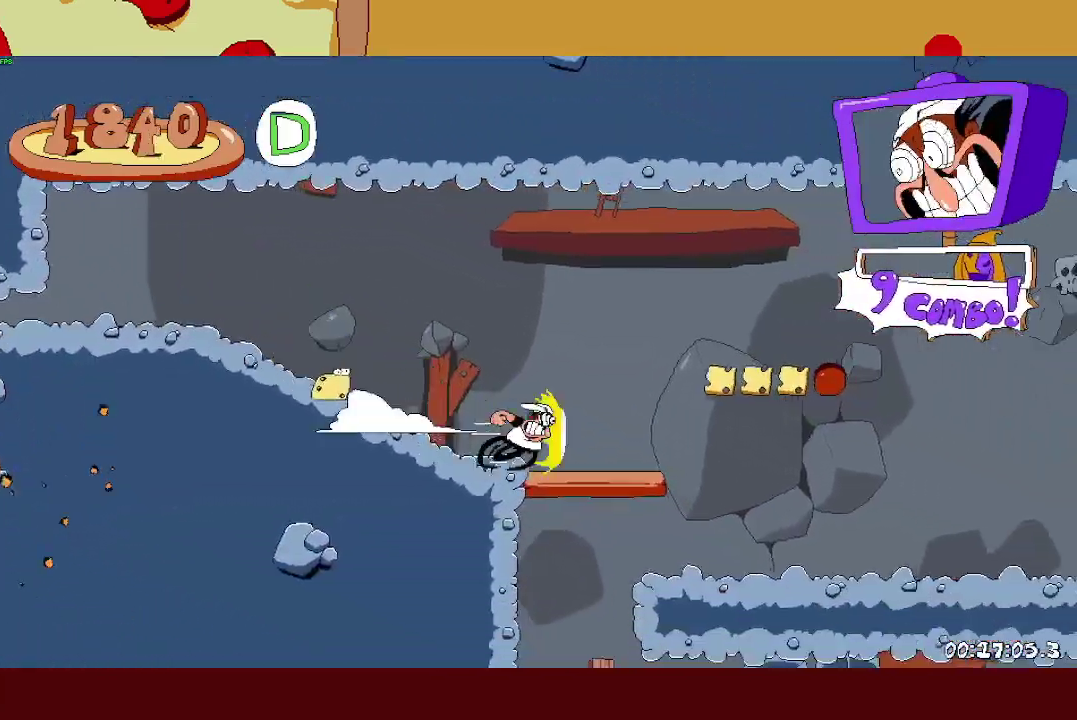
{"buttons": ["R2"], "left_stick": "right", "right_stick": "center", "events": [[167, "L1", "down"], [283, "L1", "up"]]}
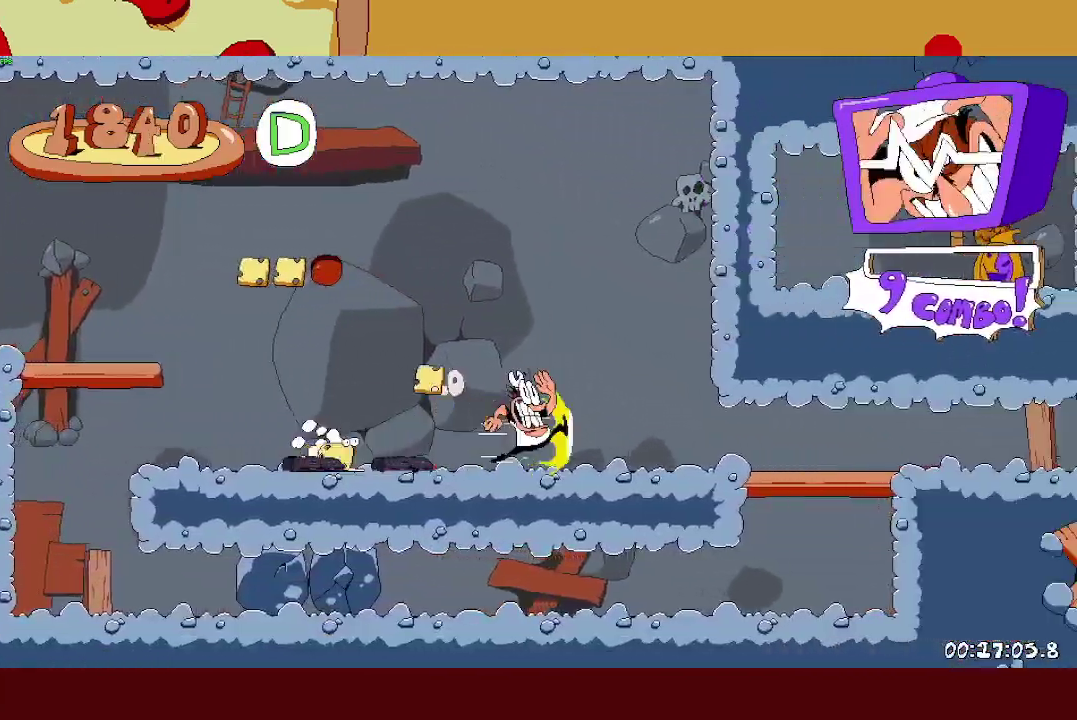
{"buttons": ["R2"], "left_stick": "right", "right_stick": "center", "events": []}
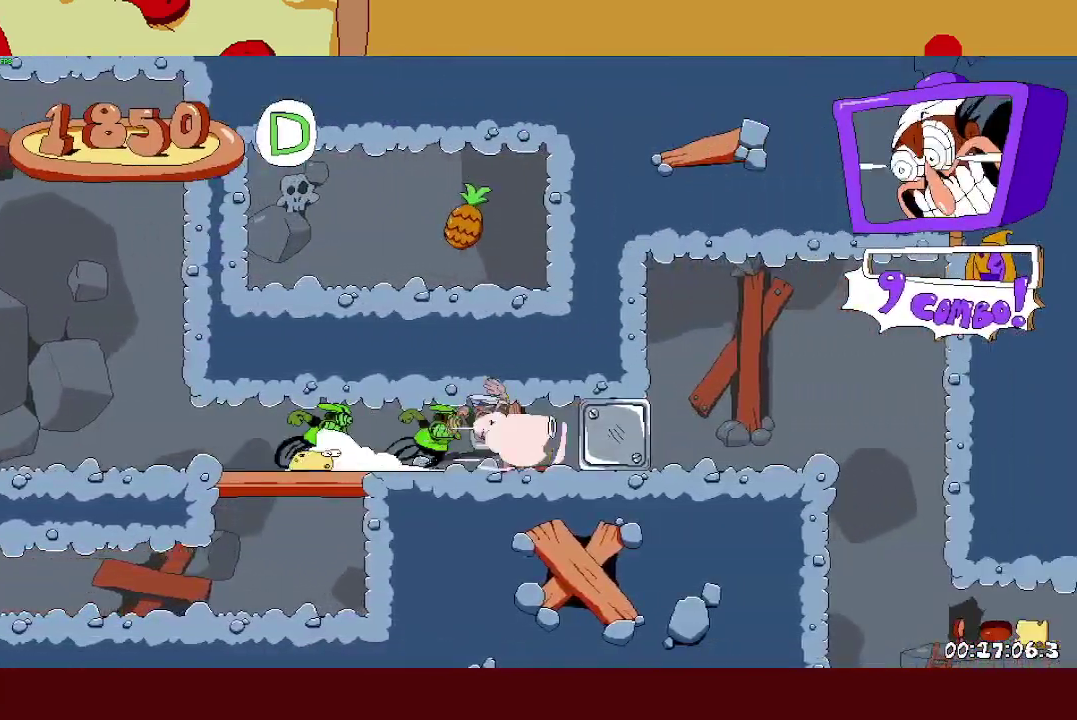
{"buttons": ["SQUARE", "R2"], "left_stick": "right", "right_stick": "center", "events": [[367, "CROSS", "down"], [367, "SQUARE", "down"], [383, "L1", "down"], [483, "L1", "up"], [500, "CROSS", "up"]]}
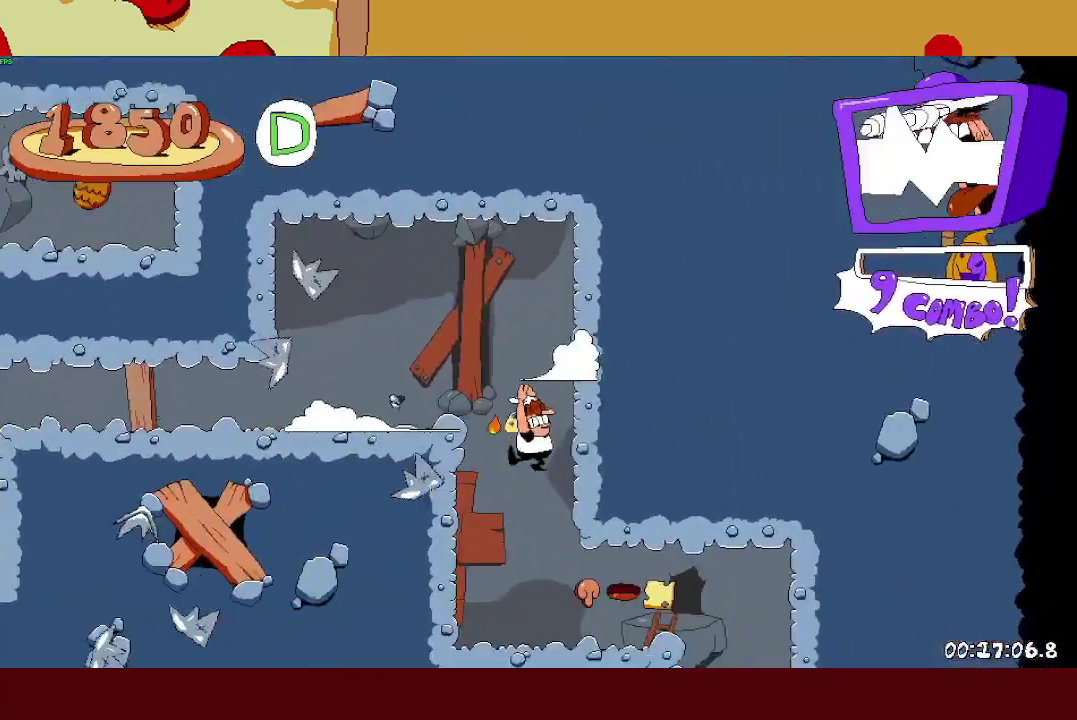
{"buttons": ["R2"], "left_stick": "right", "right_stick": "center", "events": [[17, "SQUARE", "up"], [250, "SQUARE", "down"], [400, "SQUARE", "up"]]}
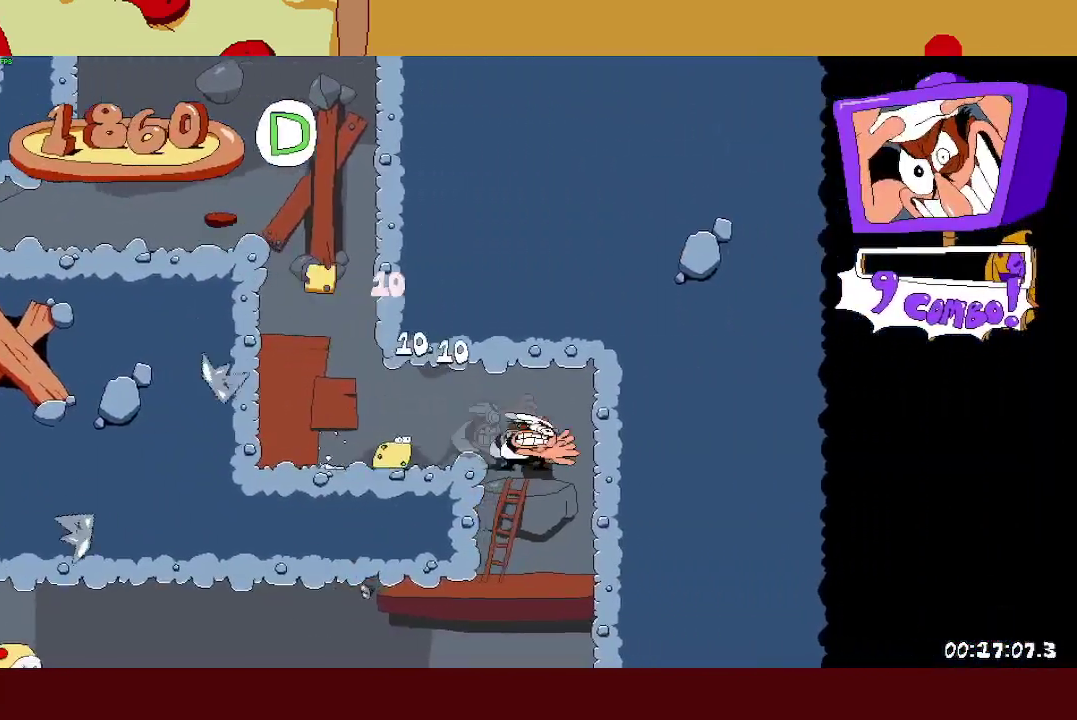
{"buttons": ["R2"], "left_stick": "up-left", "right_stick": "center", "events": [[100, "CROSS", "down"], [117, "L1", "down"], [117, "SQUARE", "down"], [233, "L1", "up"], [233, "left_stick", "center"], [250, "CROSS", "up"], [250, "SQUARE", "up"], [333, "left_stick", "up-left"]]}
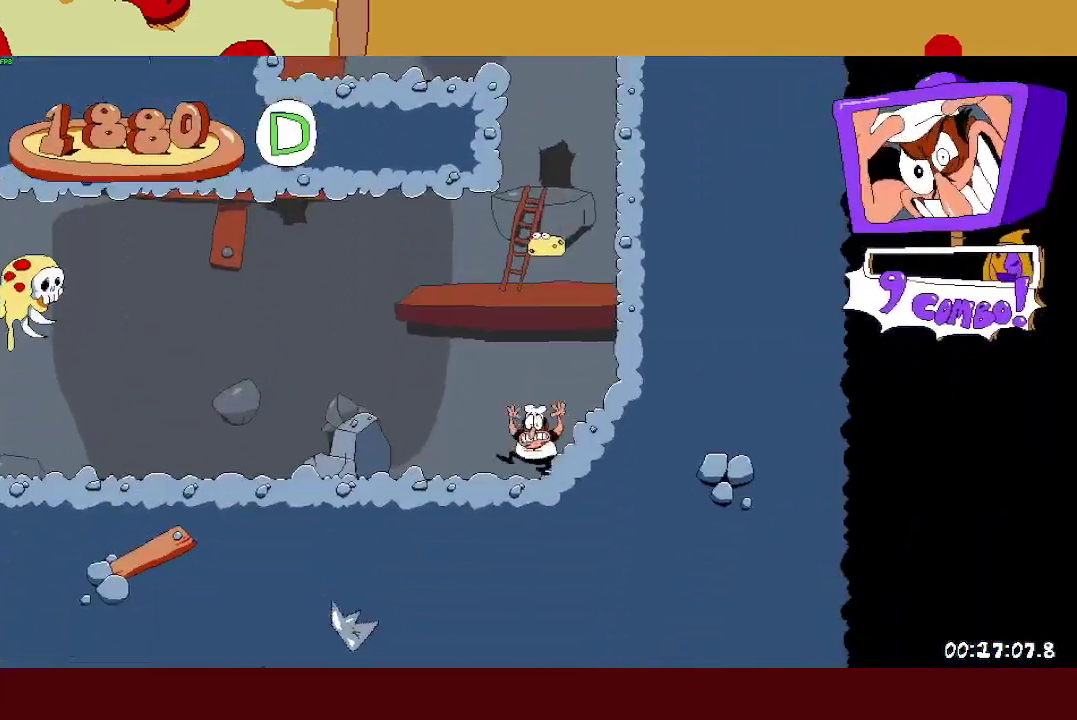
{"buttons": ["R2"], "left_stick": "left", "right_stick": "center", "events": [[17, "left_stick", "left"], [100, "SQUARE", "down"], [133, "L1", "down"], [183, "SQUARE", "up"], [300, "L1", "up"]]}
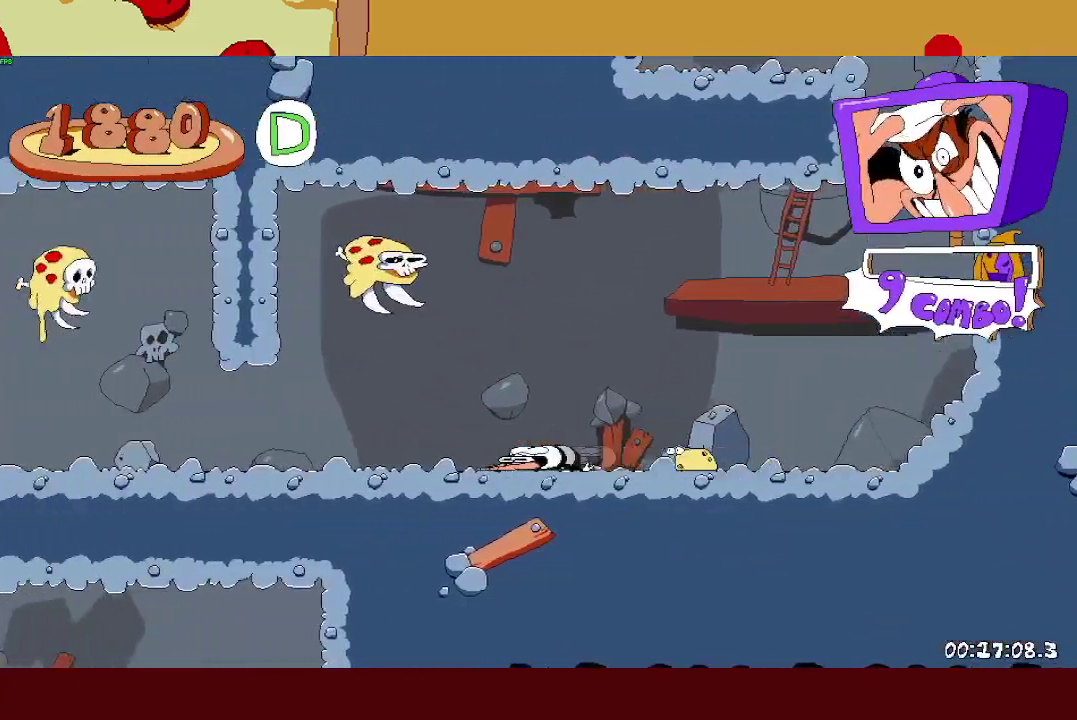
{"buttons": ["R2"], "left_stick": "left", "right_stick": "center", "events": []}
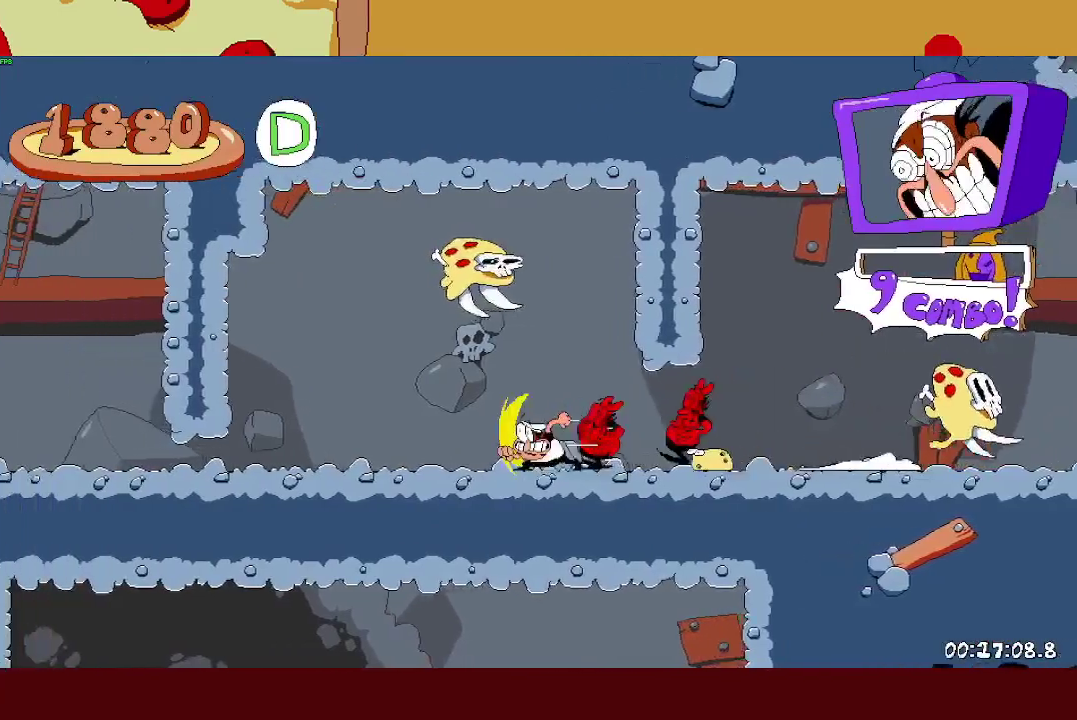
{"buttons": ["L1", "R2"], "left_stick": "left", "right_stick": "center", "events": [[217, "L1", "down"]]}
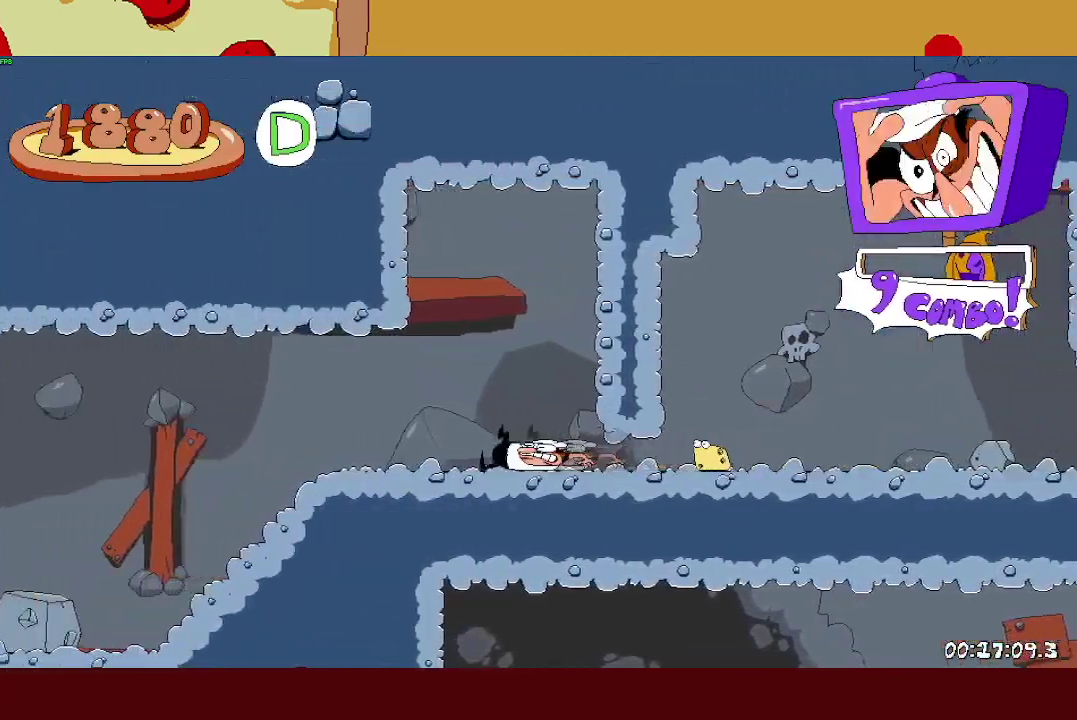
{"buttons": ["R2"], "left_stick": "left", "right_stick": "center", "events": [[233, "L1", "up"]]}
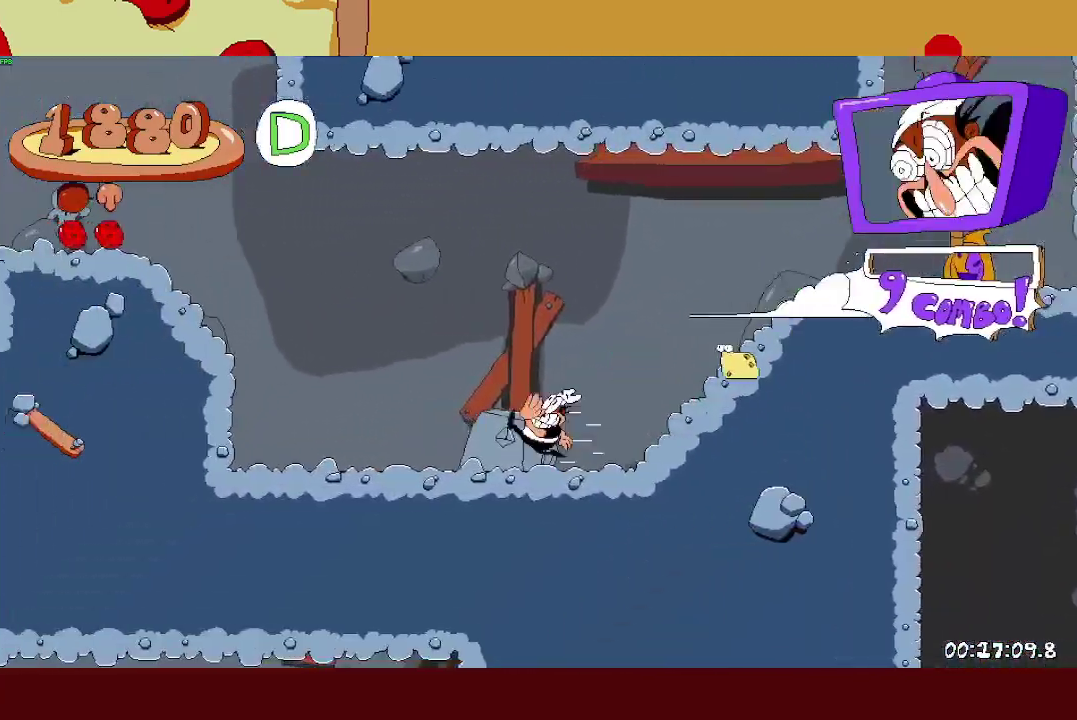
{"buttons": ["R2"], "left_stick": "left", "right_stick": "center", "events": [[133, "CROSS", "down"], [350, "CROSS", "up"]]}
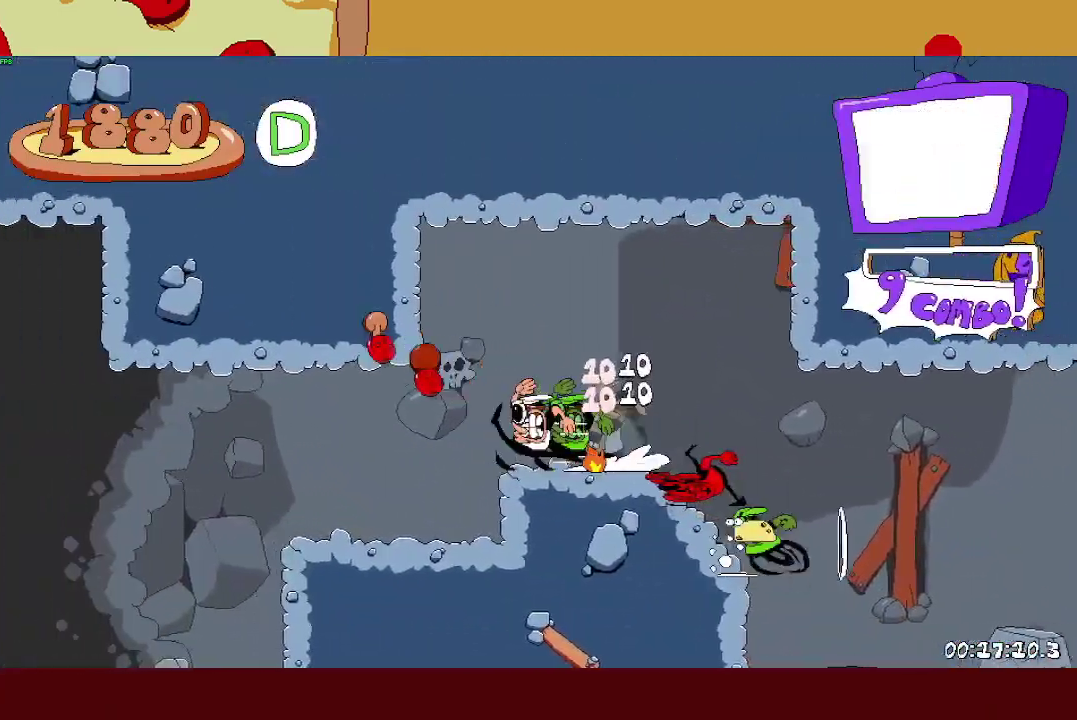
{"buttons": ["R2"], "left_stick": "left", "right_stick": "center", "events": []}
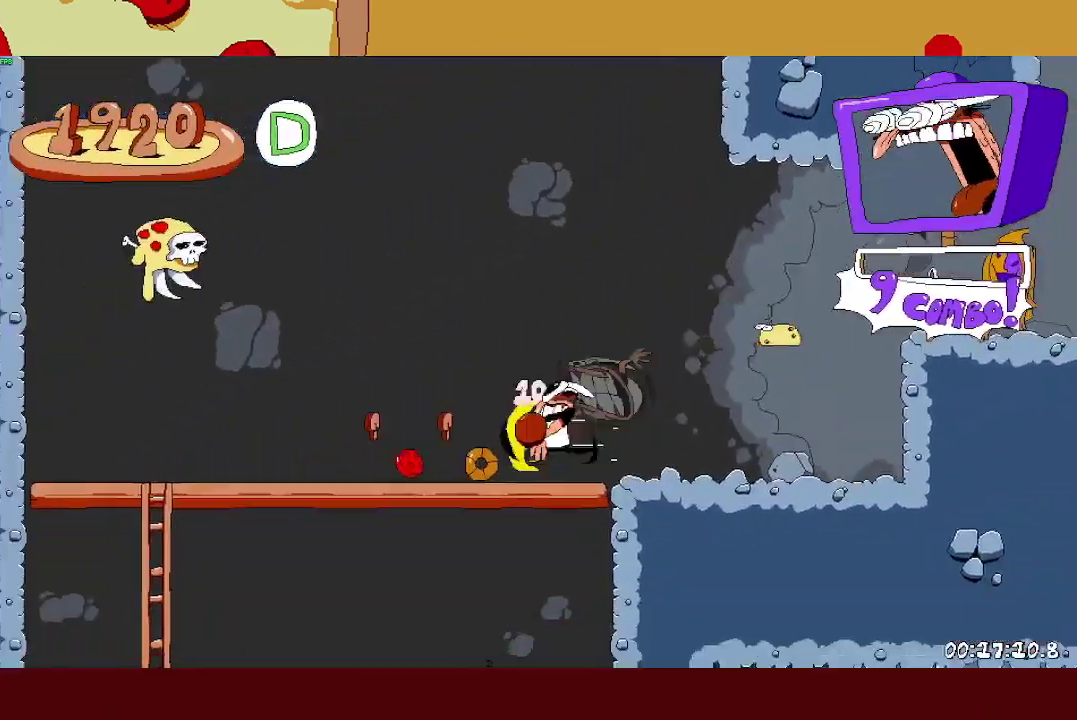
{"buttons": ["L1"], "left_stick": "center", "right_stick": "center", "events": [[267, "SQUARE", "down"], [300, "left_stick", "right"], [333, "R2", "up"], [350, "SQUARE", "up"], [367, "L1", "down"], [417, "left_stick", "center"]]}
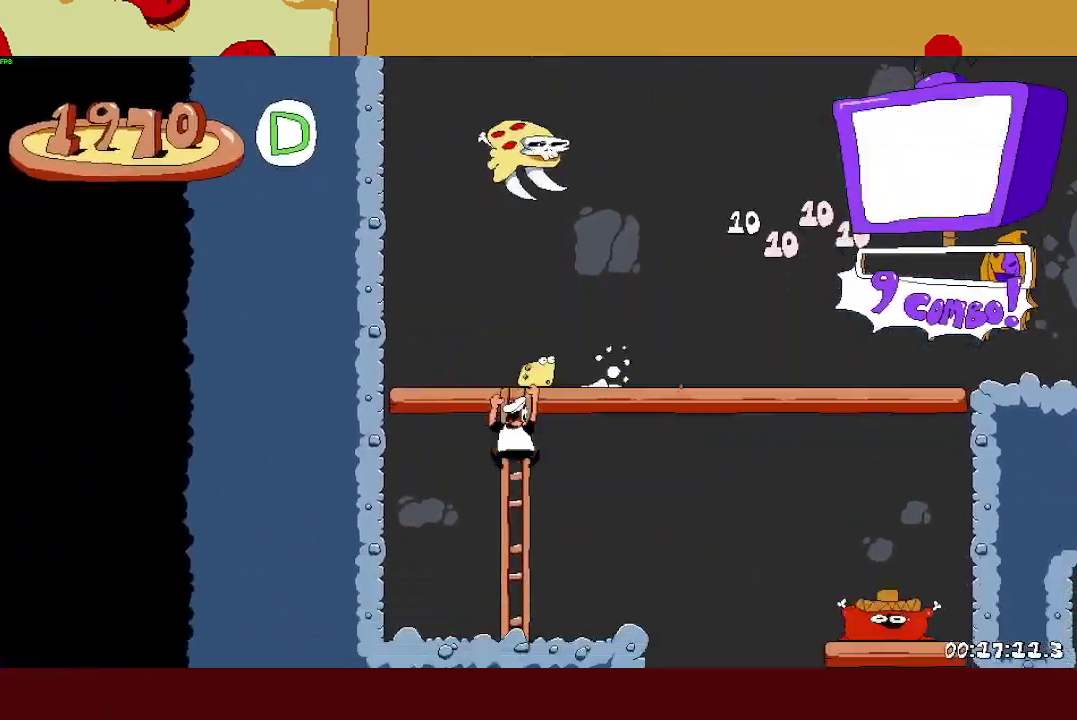
{"buttons": ["L1", "R2"], "left_stick": "right", "right_stick": "center", "events": [[250, "left_stick", "right"], [267, "R2", "down"], [317, "L1", "up"], [317, "SQUARE", "down"], [417, "L1", "down"], [433, "SQUARE", "up"]]}
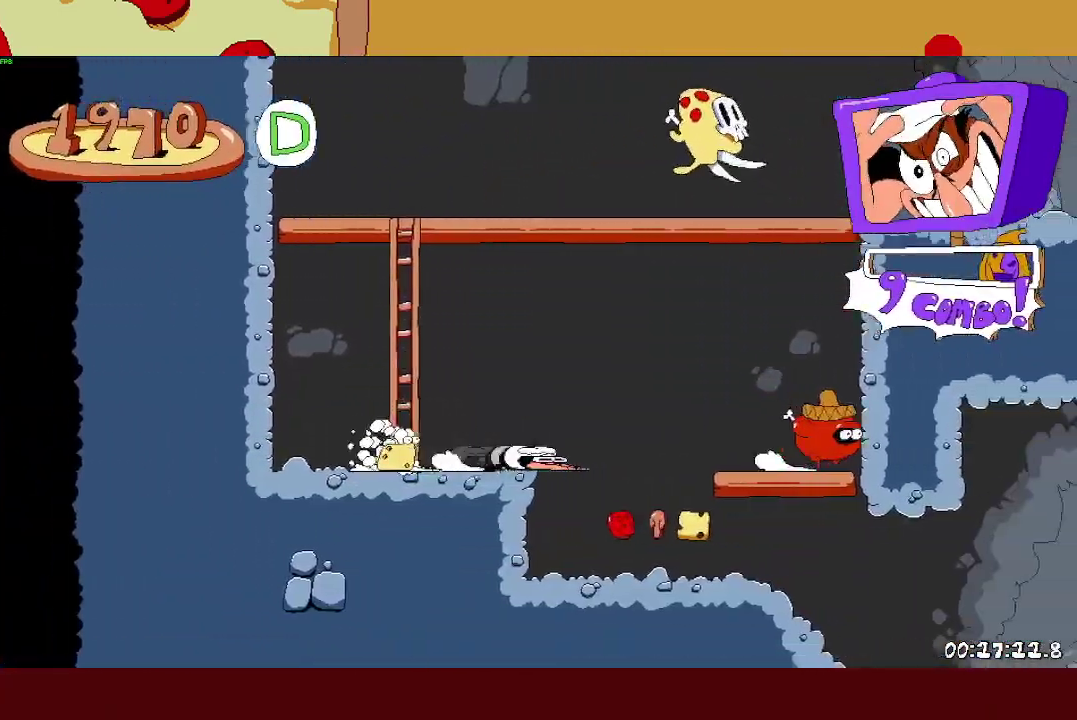
{"buttons": ["R2"], "left_stick": "right", "right_stick": "center", "events": [[150, "L1", "up"]]}